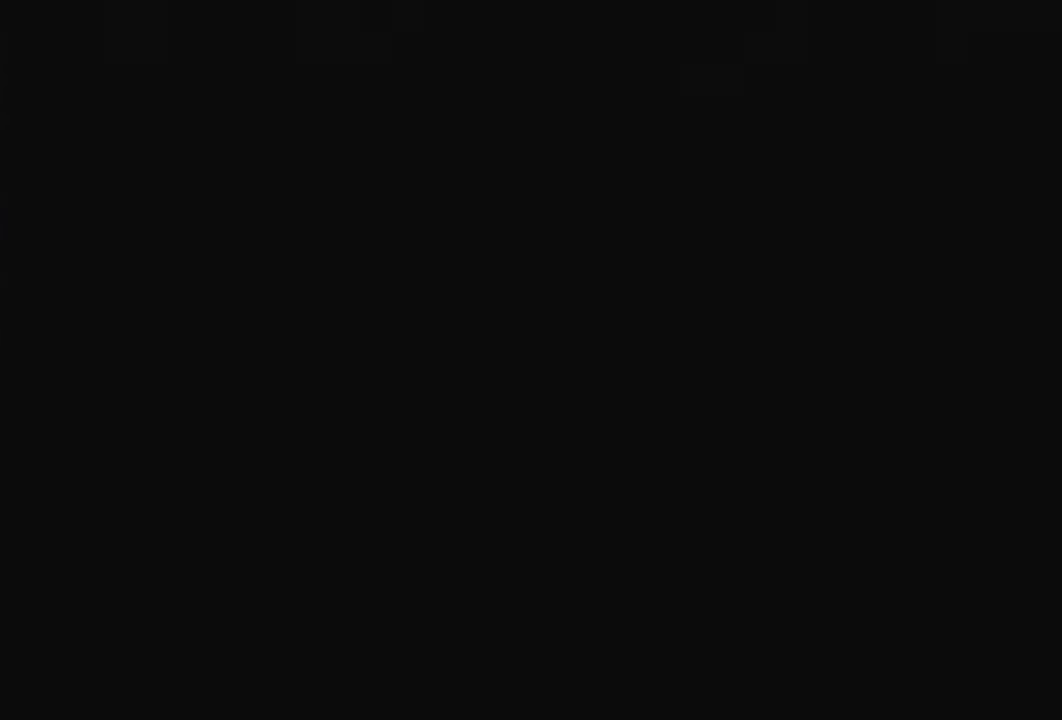
Gameplay with a controller (Nintendo layout); each line is a JSON object with the inputs held at the frame after it. "events" lists button and stick changes between this image and that frame as [ms after this image, input, new state], when the widget could be followed in between. Not read: L3 R3 Z.
{"buttons": ["C_RIGHT", "C_UP"], "left_stick": "center", "events": [[100, "C_RIGHT", "down"]]}
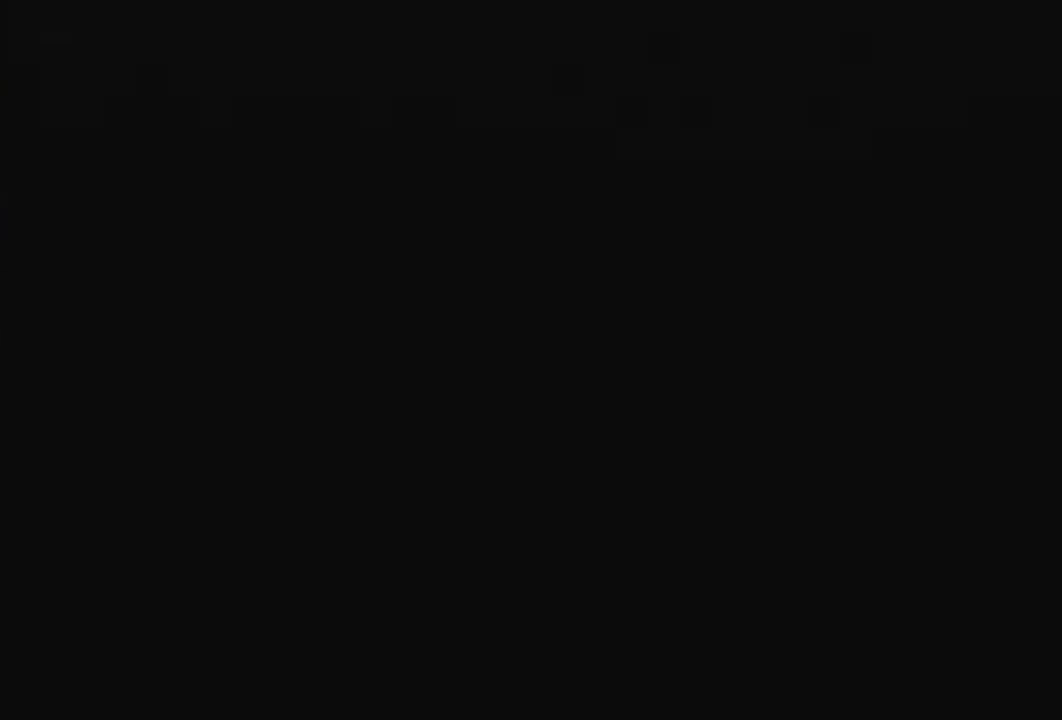
{"buttons": ["C_RIGHT", "C_UP"], "left_stick": "center", "events": [[33, "C_RIGHT", "up"], [434, "C_RIGHT", "down"]]}
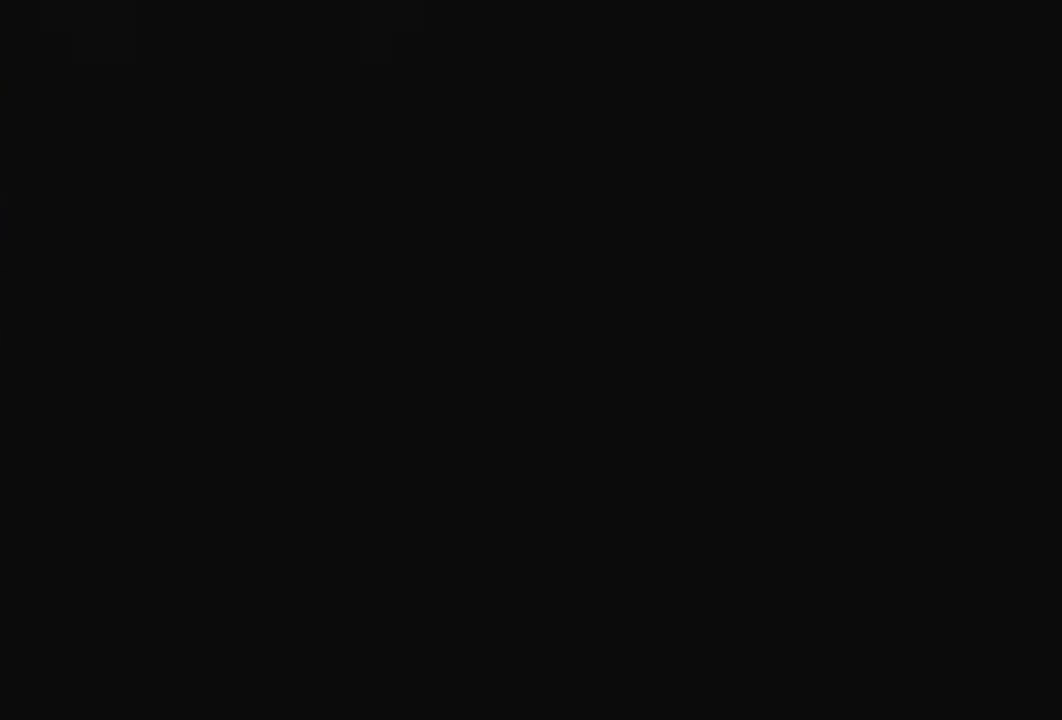
{"buttons": ["C_RIGHT", "C_UP"], "left_stick": "center", "events": []}
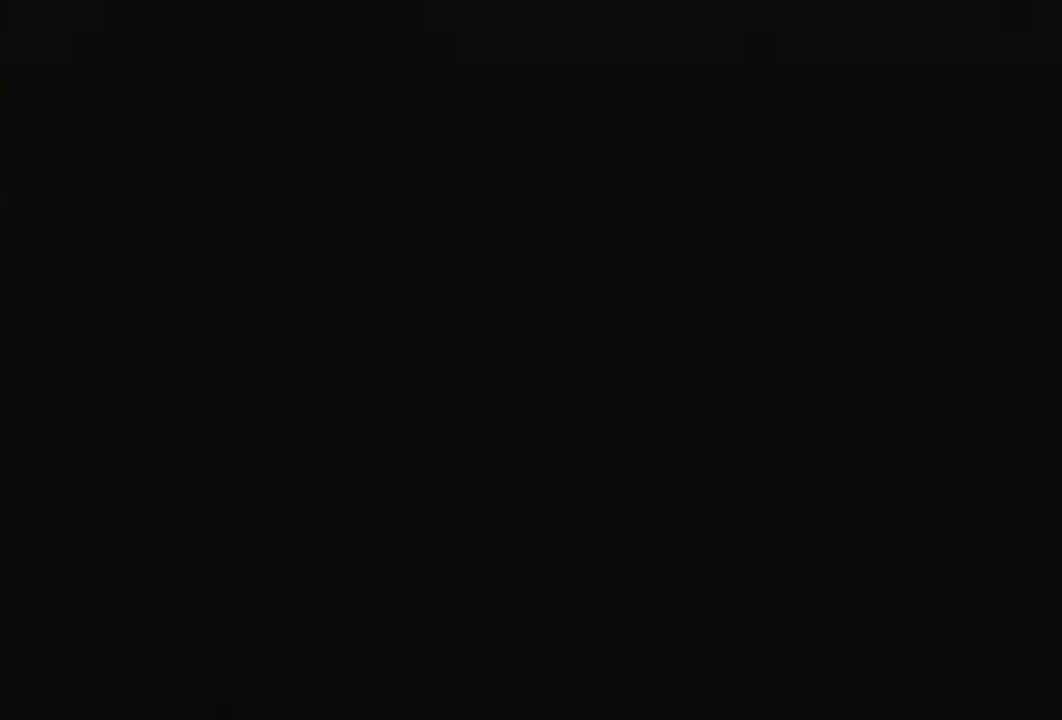
{"buttons": ["C_RIGHT", "C_UP"], "left_stick": "center", "events": []}
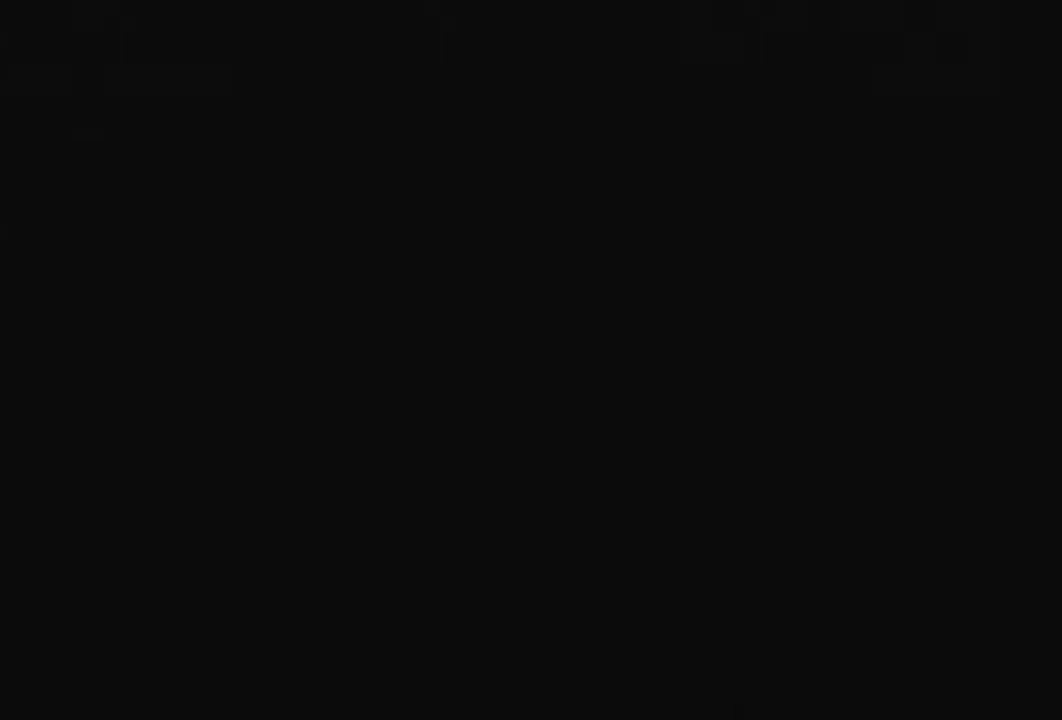
{"buttons": ["C_RIGHT", "C_UP"], "left_stick": "center", "events": []}
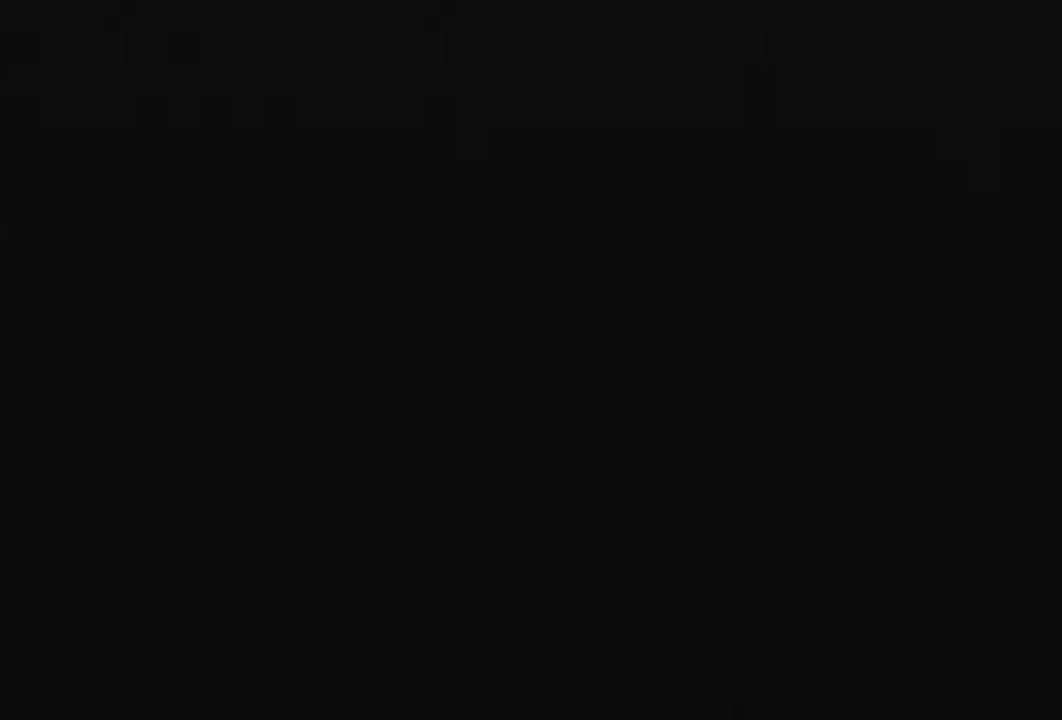
{"buttons": ["C_RIGHT", "C_UP"], "left_stick": "center", "events": []}
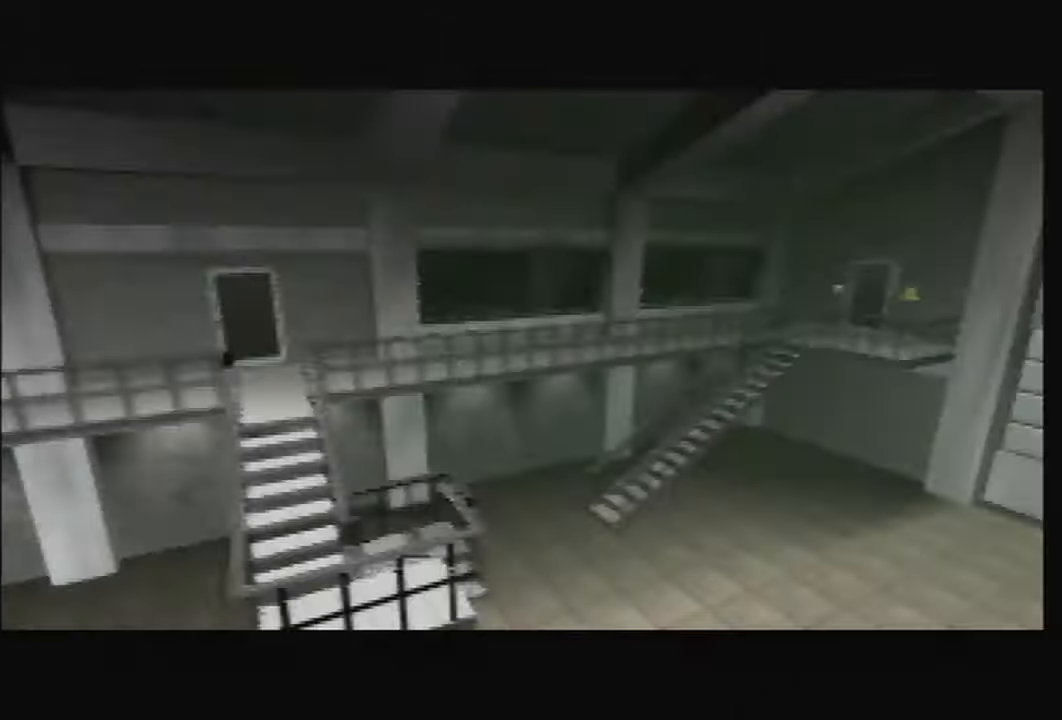
{"buttons": ["C_RIGHT", "C_UP"], "left_stick": "center", "events": []}
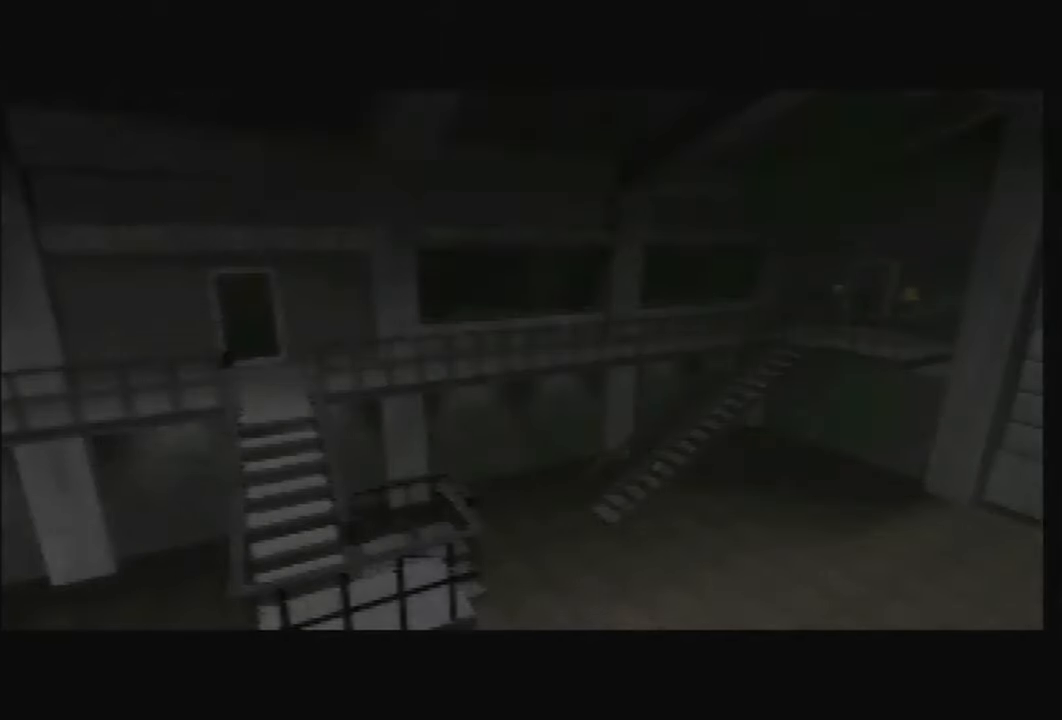
{"buttons": ["C_RIGHT", "C_UP"], "left_stick": "center", "events": []}
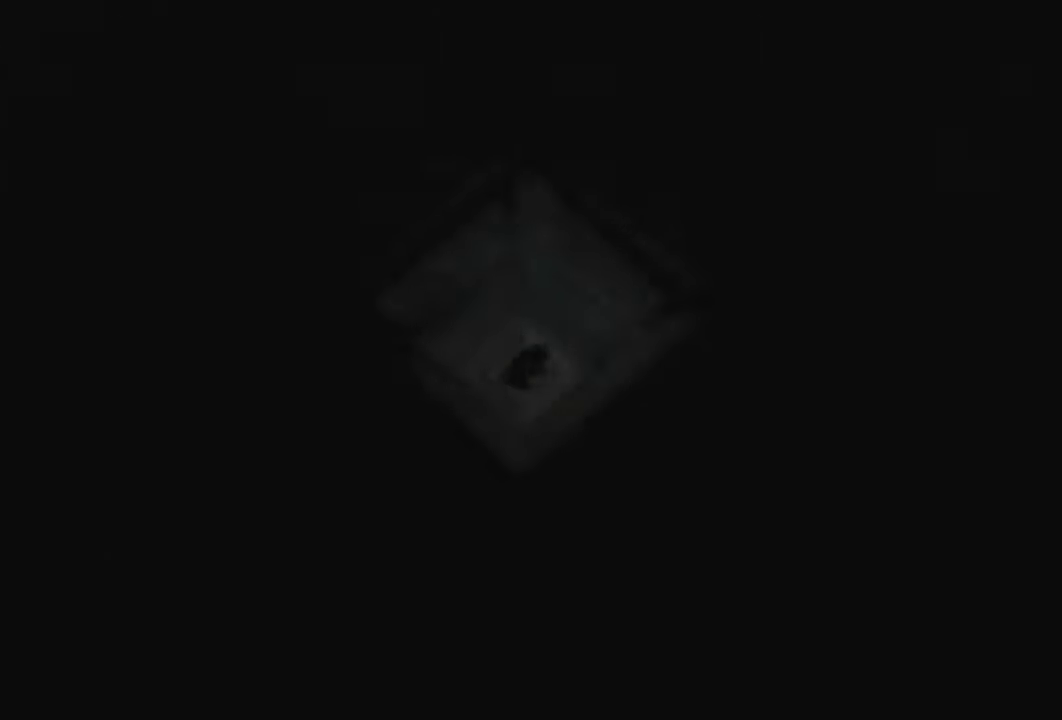
{"buttons": ["C_RIGHT", "C_UP"], "left_stick": "center", "events": [[133, "left_stick", "down-left"], [467, "left_stick", "center"]]}
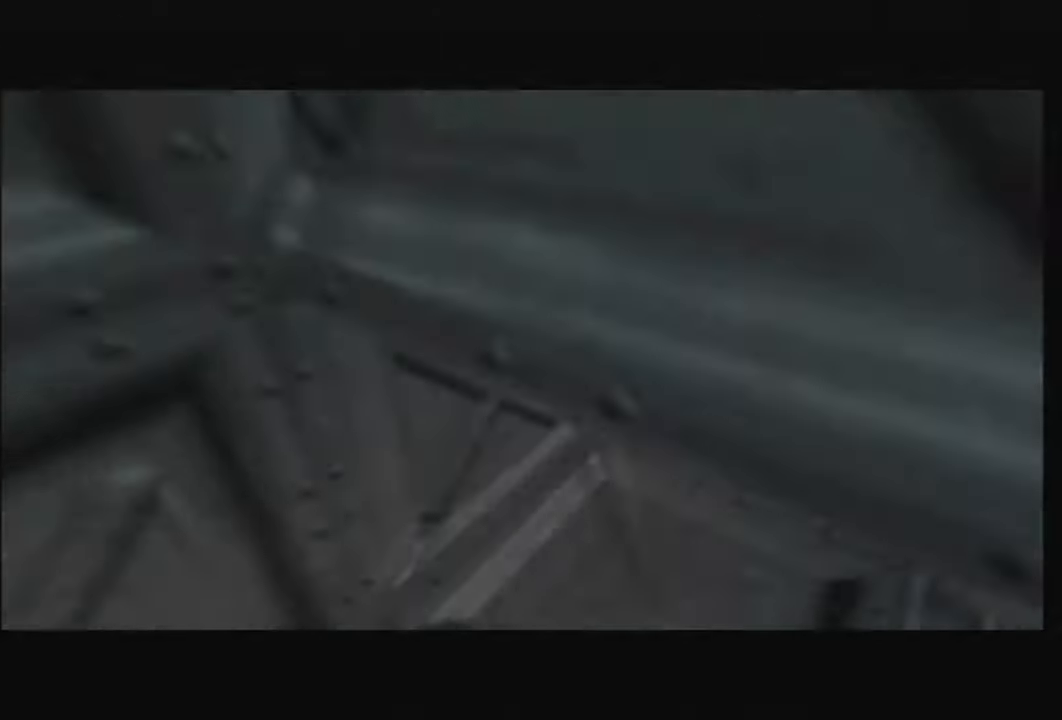
{"buttons": ["C_RIGHT", "C_UP"], "left_stick": "left", "events": [[434, "left_stick", "up-left"], [501, "left_stick", "left"]]}
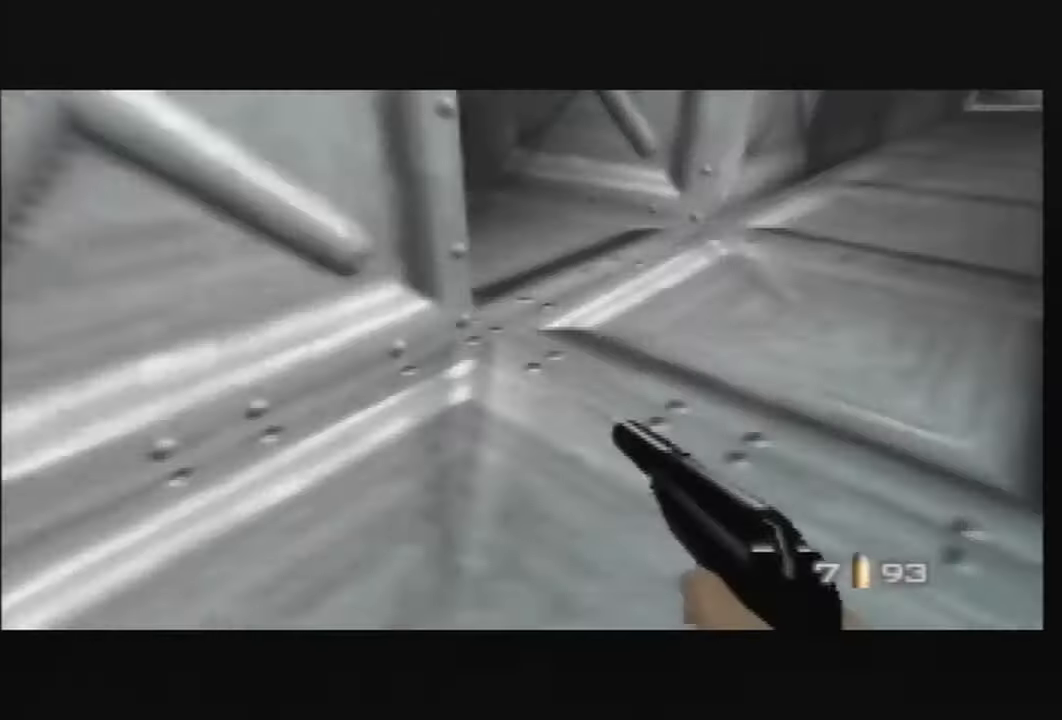
{"buttons": ["C_RIGHT", "C_UP"], "left_stick": "center", "events": [[434, "left_stick", "center"]]}
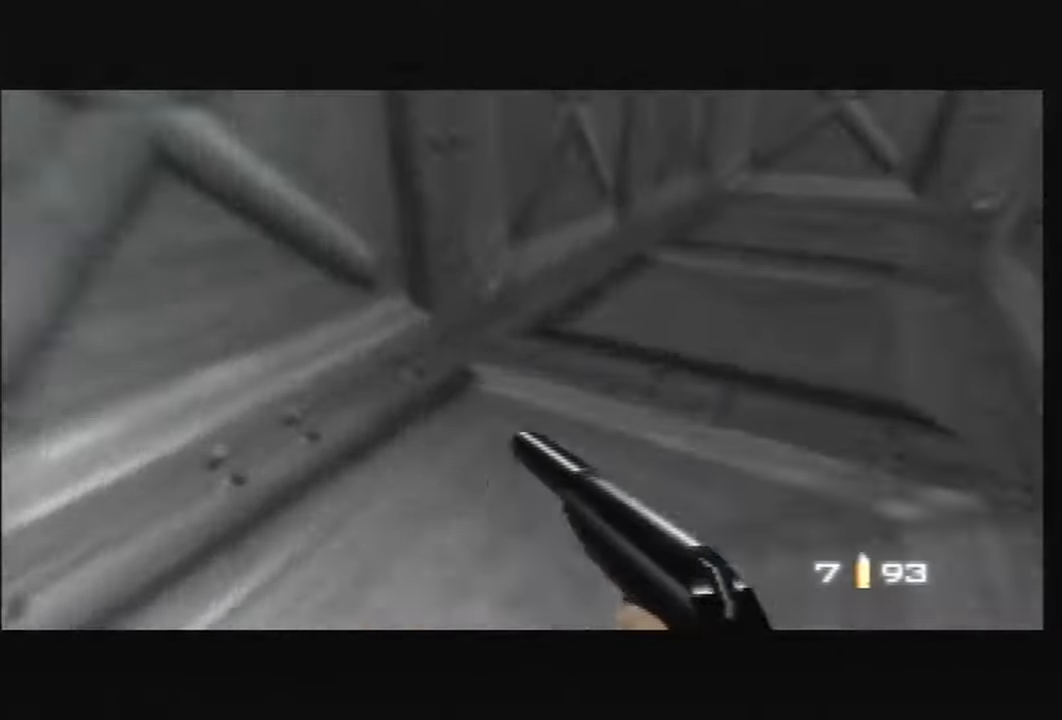
{"buttons": ["C_RIGHT", "C_UP"], "left_stick": "right", "events": [[234, "left_stick", "down-right"], [401, "left_stick", "right"]]}
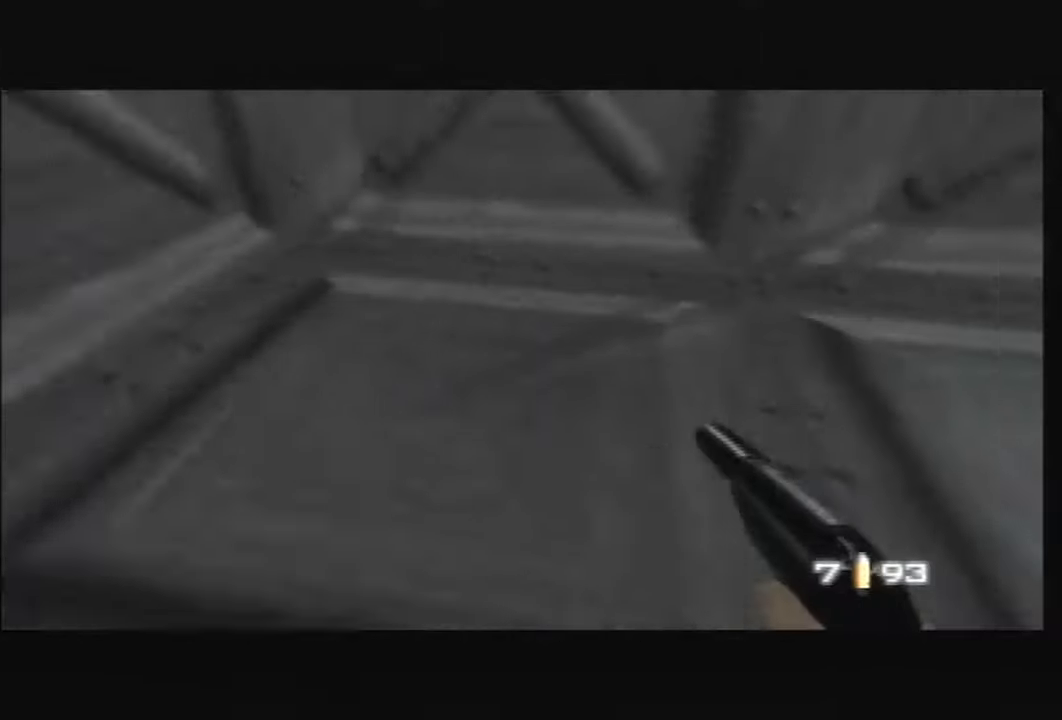
{"buttons": ["C_RIGHT", "C_UP"], "left_stick": "down-left", "events": [[267, "left_stick", "center"], [467, "left_stick", "down-left"]]}
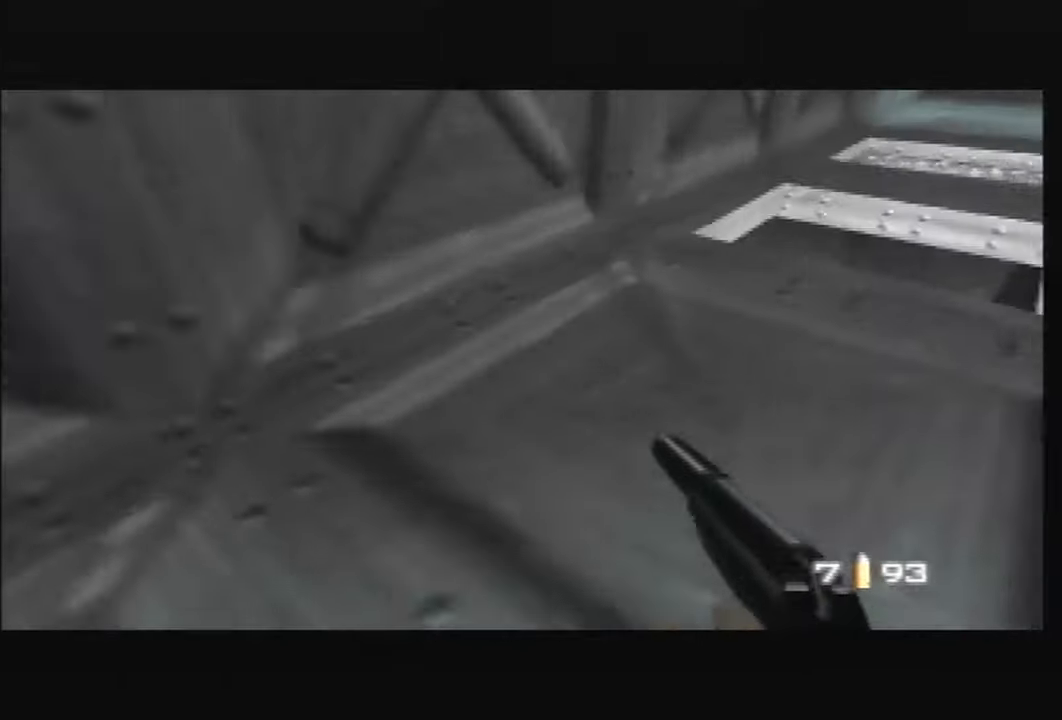
{"buttons": ["C_RIGHT", "C_UP"], "left_stick": "left", "events": [[401, "left_stick", "left"]]}
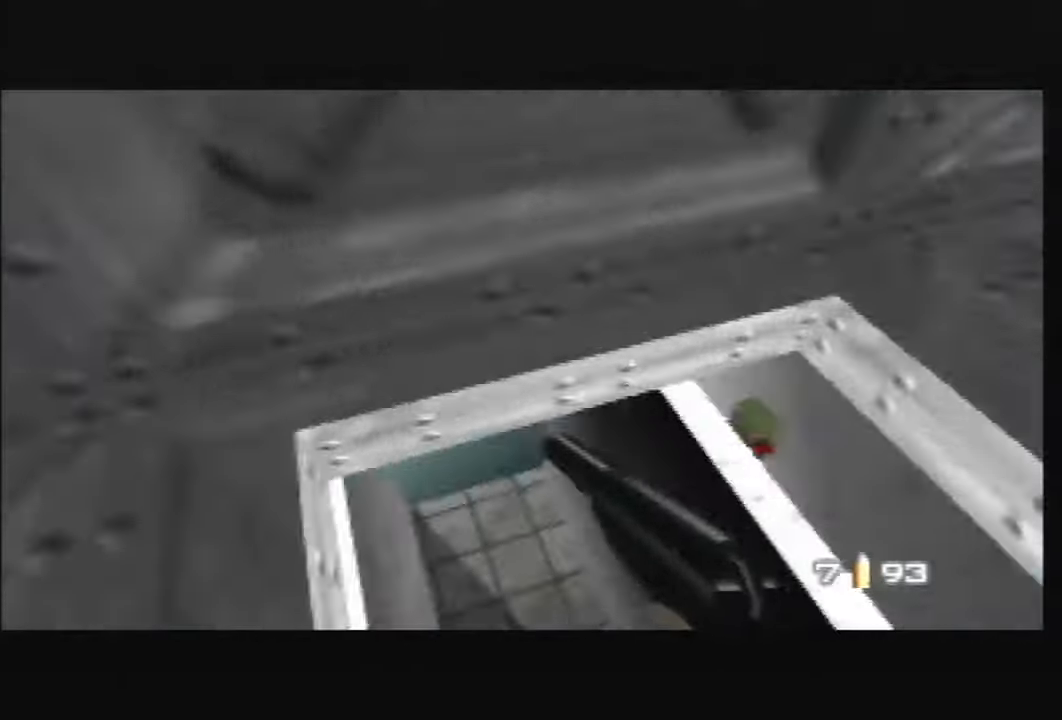
{"buttons": ["C_RIGHT", "C_UP"], "left_stick": "center", "events": [[133, "left_stick", "down-left"], [299, "left_stick", "center"], [333, "B", "down"], [433, "B", "up"]]}
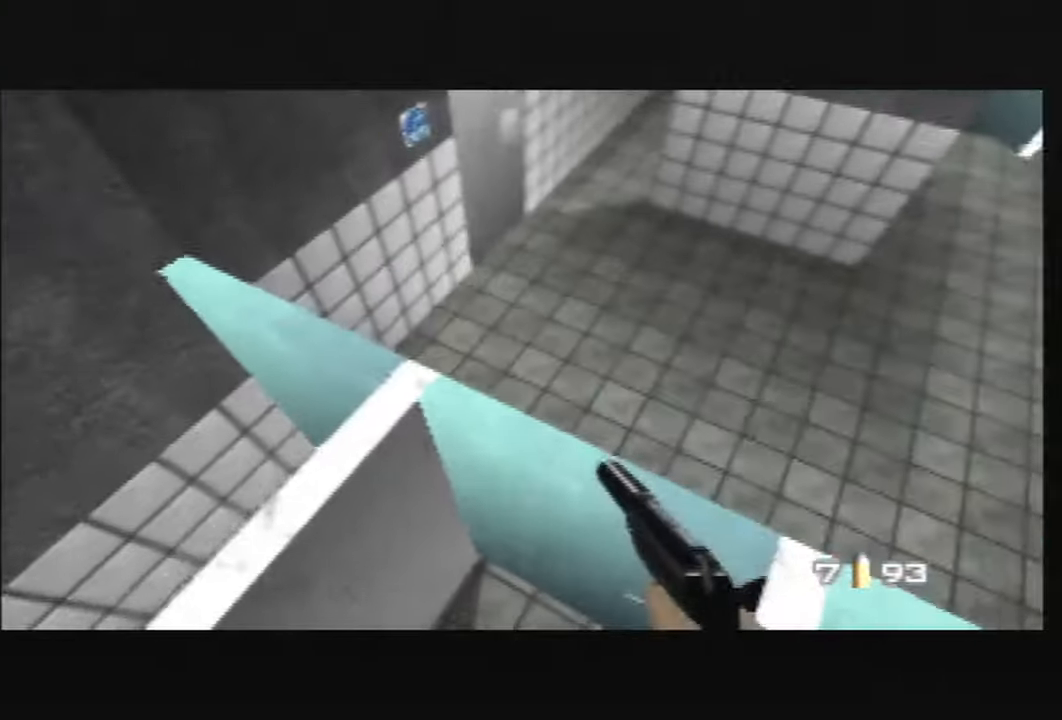
{"buttons": ["C_RIGHT", "C_UP"], "left_stick": "up-left", "events": [[200, "left_stick", "up-left"]]}
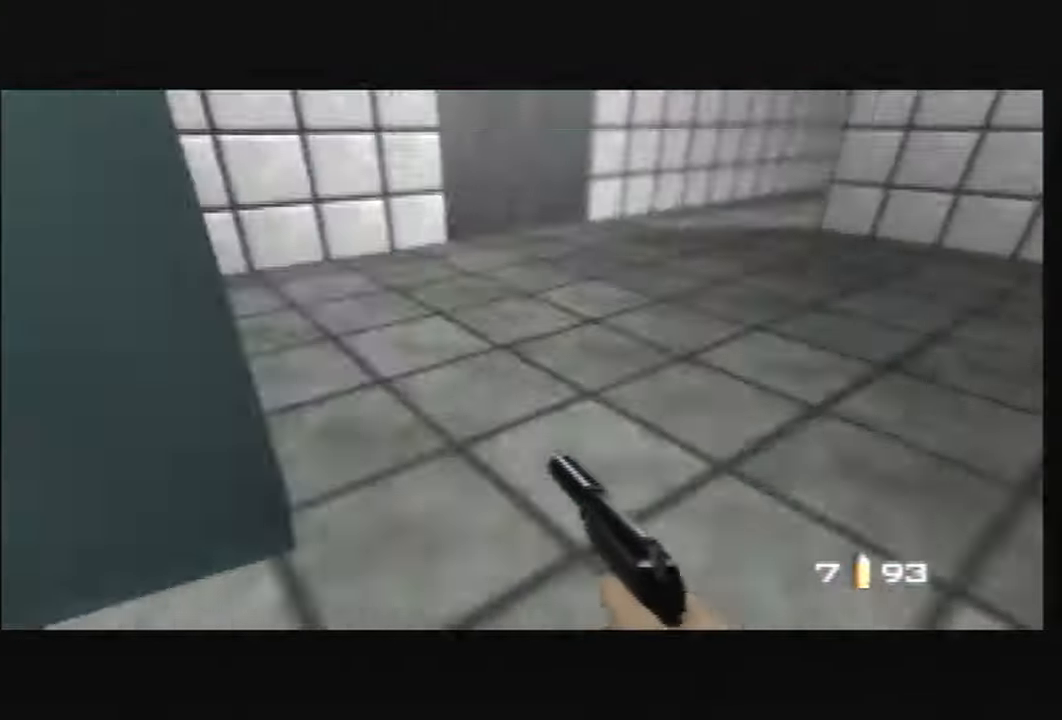
{"buttons": ["A", "C_LEFT", "C_RIGHT", "C_UP"], "left_stick": "center", "events": [[134, "C_LEFT", "down"], [200, "B", "down"], [200, "left_stick", "down-right"], [334, "B", "up"], [367, "left_stick", "center"], [501, "A", "down"]]}
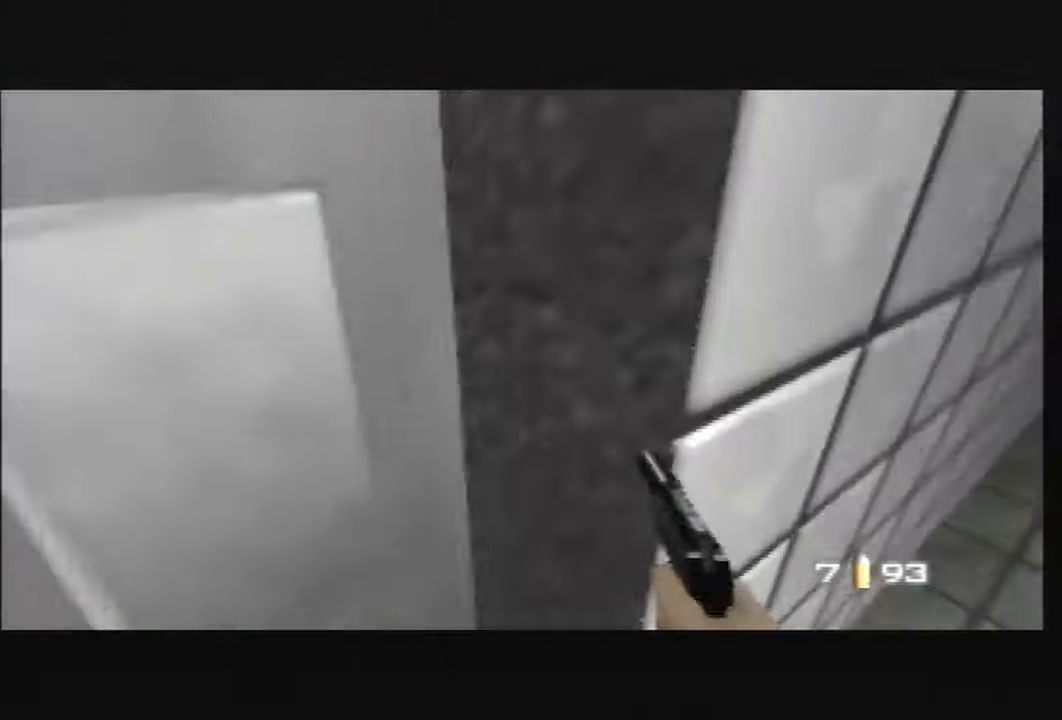
{"buttons": ["B", "C_RIGHT", "C_UP"], "left_stick": "down-right", "events": [[66, "left_stick", "right"], [133, "A", "up"], [267, "left_stick", "center"], [333, "C_LEFT", "up"], [367, "left_stick", "down-right"], [500, "B", "down"]]}
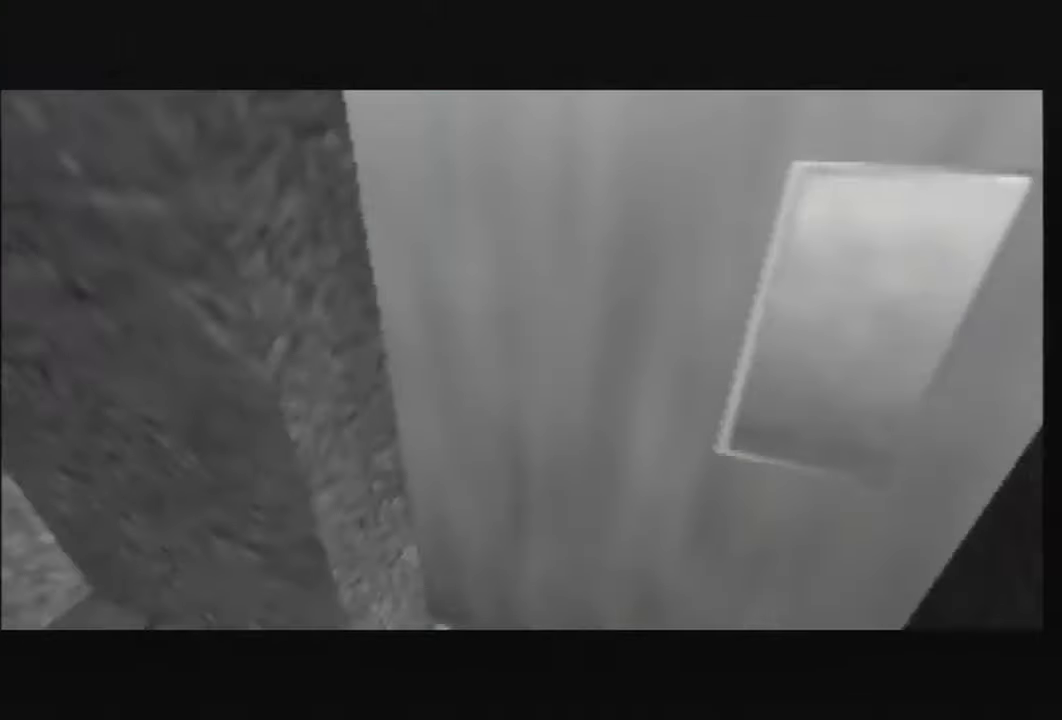
{"buttons": ["C_UP"], "left_stick": "left", "events": [[100, "B", "up"], [100, "left_stick", "left"], [267, "C_RIGHT", "up"], [334, "left_stick", "center"], [401, "C_UP", "up"], [434, "left_stick", "left"], [467, "C_UP", "down"]]}
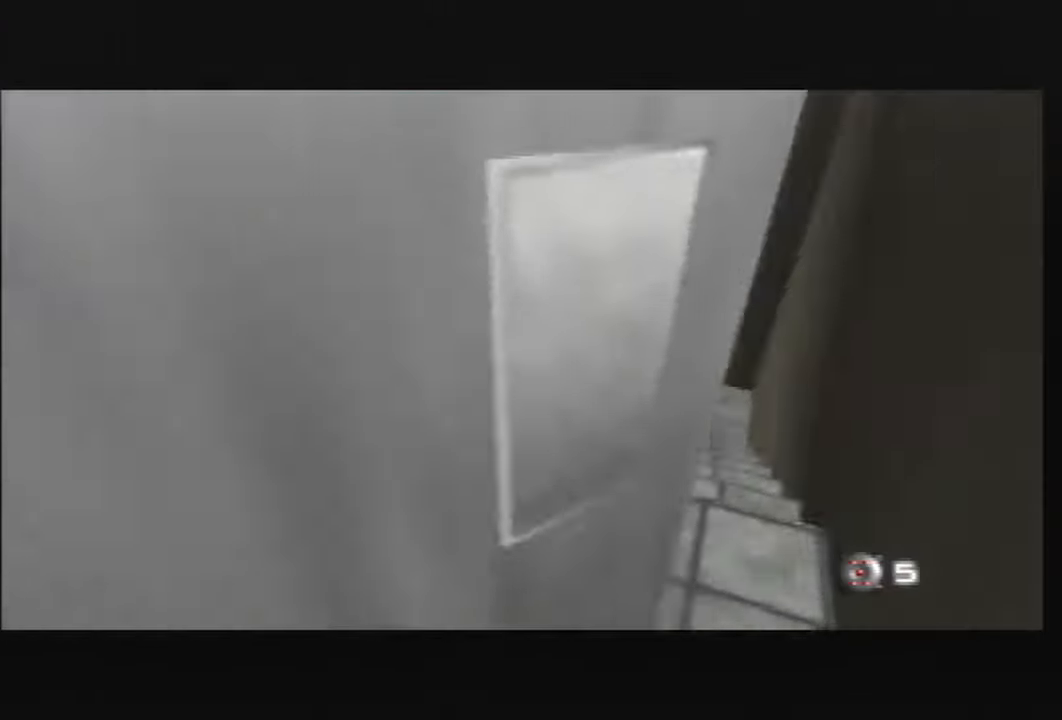
{"buttons": [], "left_stick": "center", "events": [[33, "left_stick", "center"], [133, "C_UP", "up"], [300, "left_stick", "up-left"], [433, "left_stick", "center"]]}
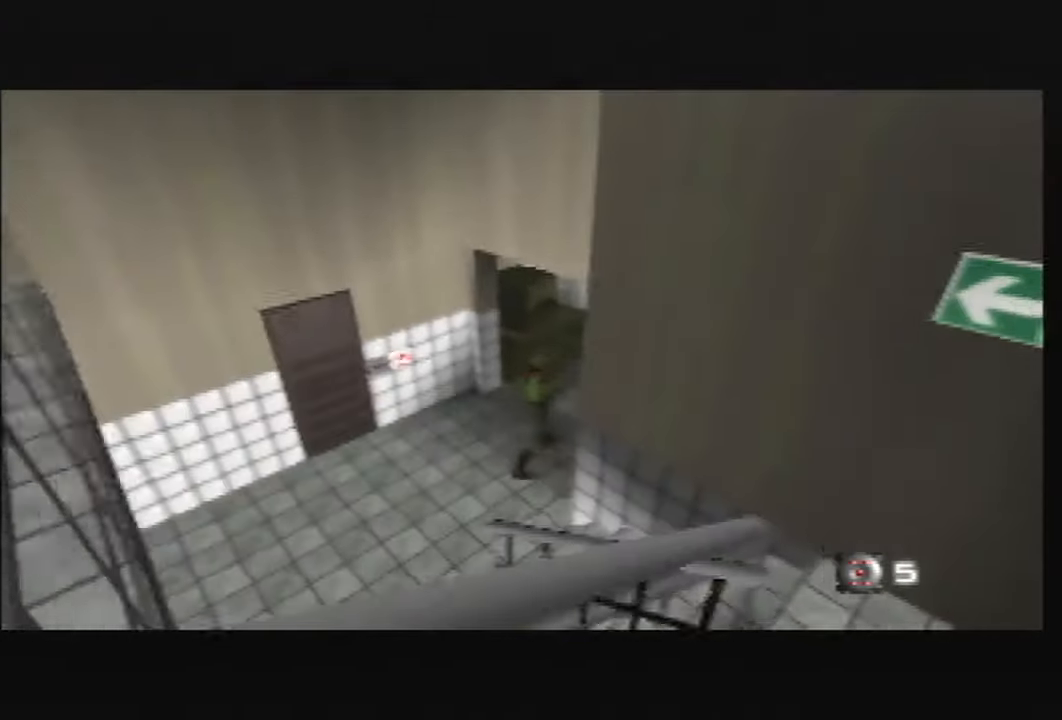
{"buttons": [], "left_stick": "center", "events": [[67, "A", "down"], [100, "A", "up"], [200, "left_stick", "up-left"], [334, "left_stick", "center"]]}
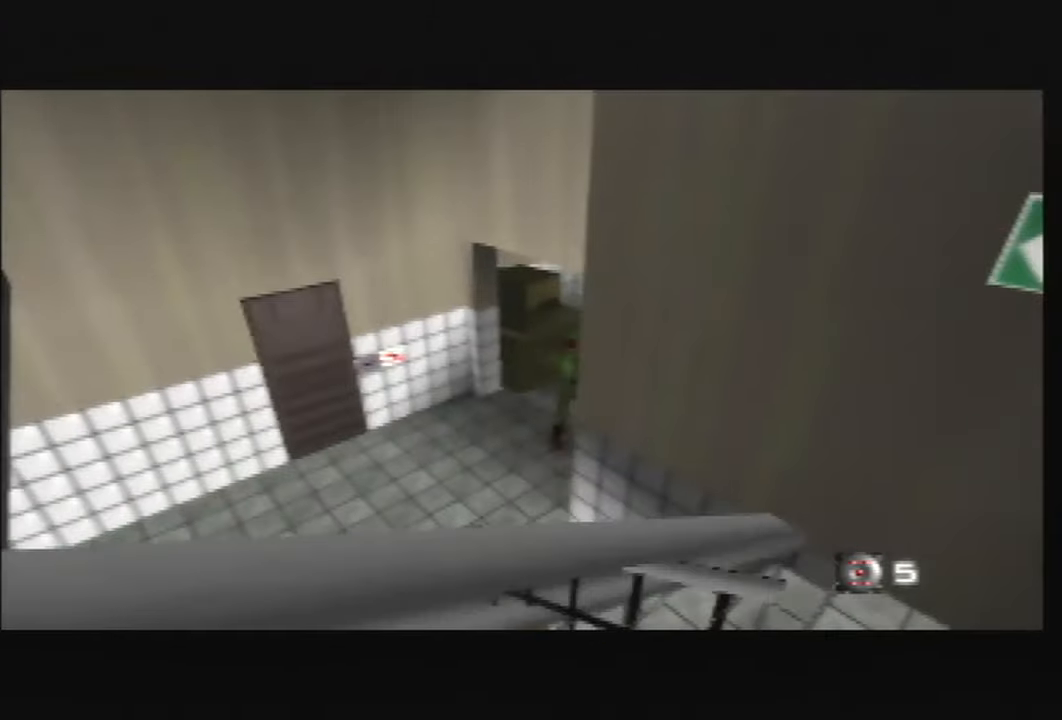
{"buttons": [], "left_stick": "center", "events": []}
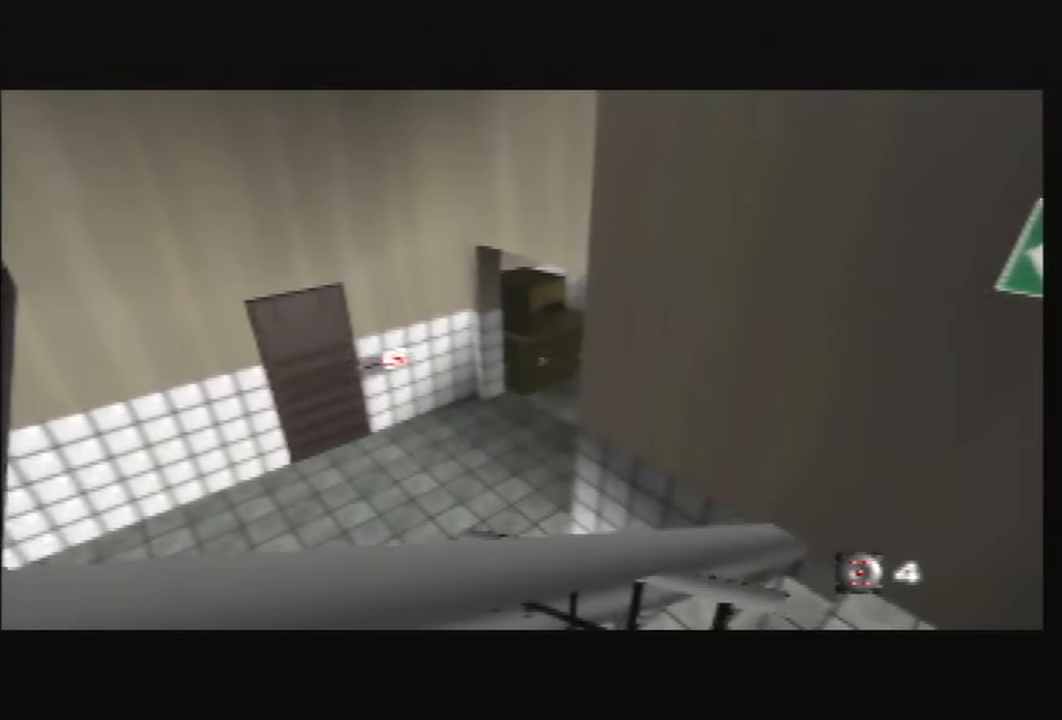
{"buttons": [], "left_stick": "left", "events": [[34, "A", "down"], [34, "B", "down"], [134, "left_stick", "left"], [200, "A", "up"], [234, "B", "up"], [234, "C_LEFT", "down"], [234, "C_UP", "down"], [367, "C_LEFT", "up"], [434, "C_UP", "up"]]}
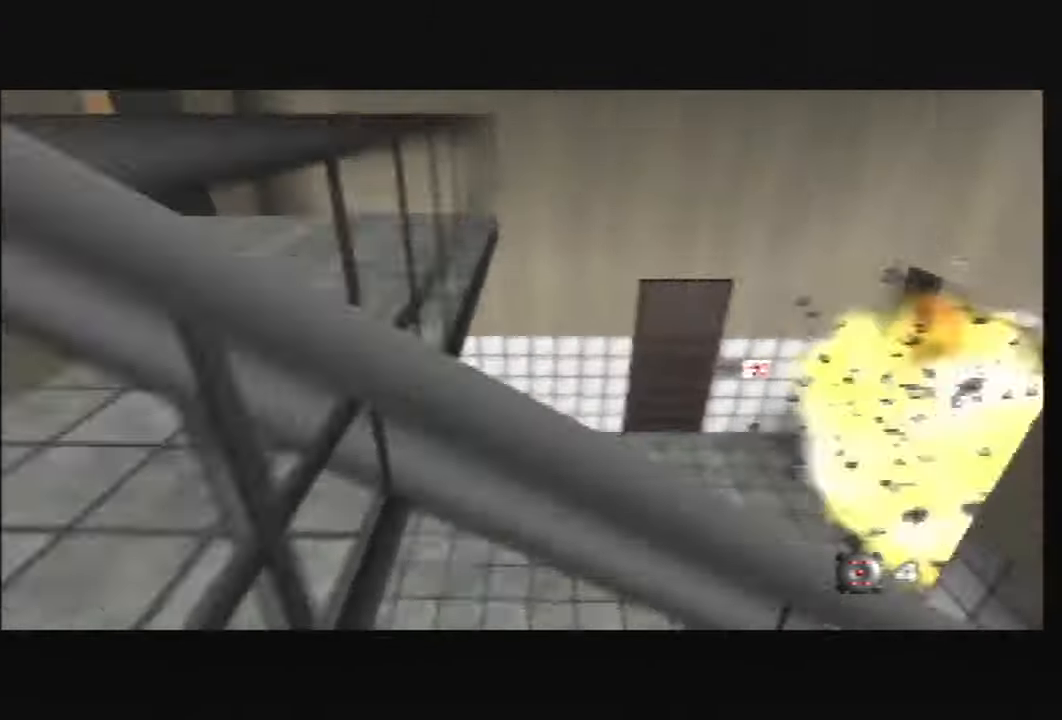
{"buttons": [], "left_stick": "down-right", "events": [[267, "B", "down"], [267, "left_stick", "center"], [367, "B", "up"], [400, "left_stick", "down-right"]]}
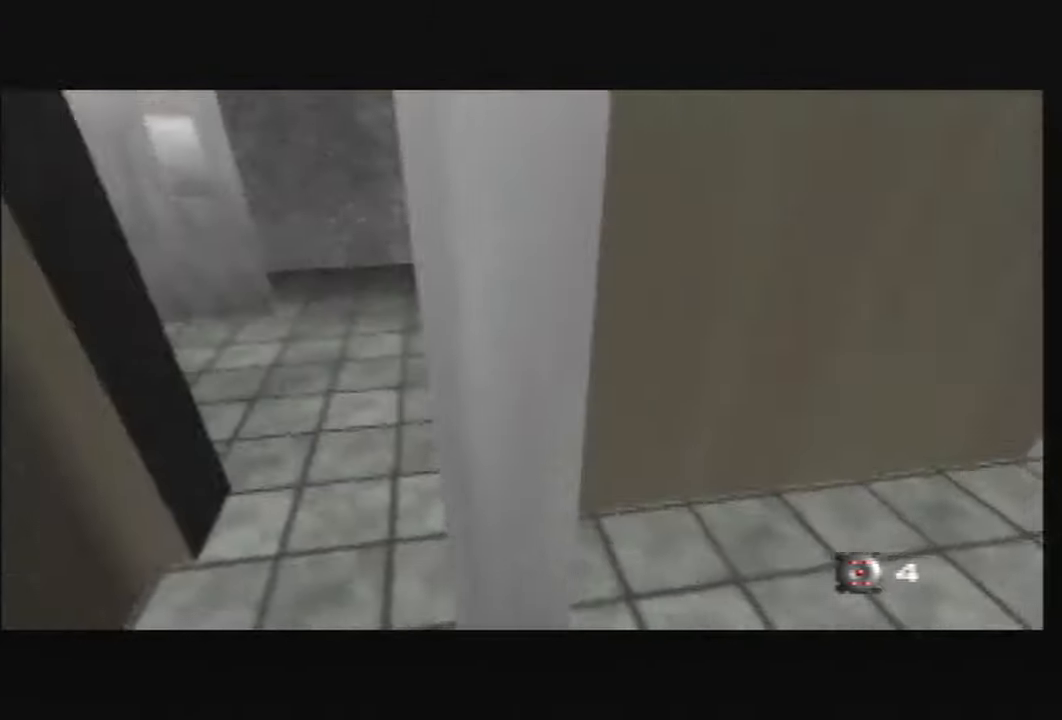
{"buttons": ["C_RIGHT", "C_UP"], "left_stick": "center", "events": [[134, "C_UP", "down"], [134, "left_stick", "center"], [200, "C_RIGHT", "down"], [200, "left_stick", "left"], [334, "A", "down"], [334, "left_stick", "center"], [501, "A", "up"]]}
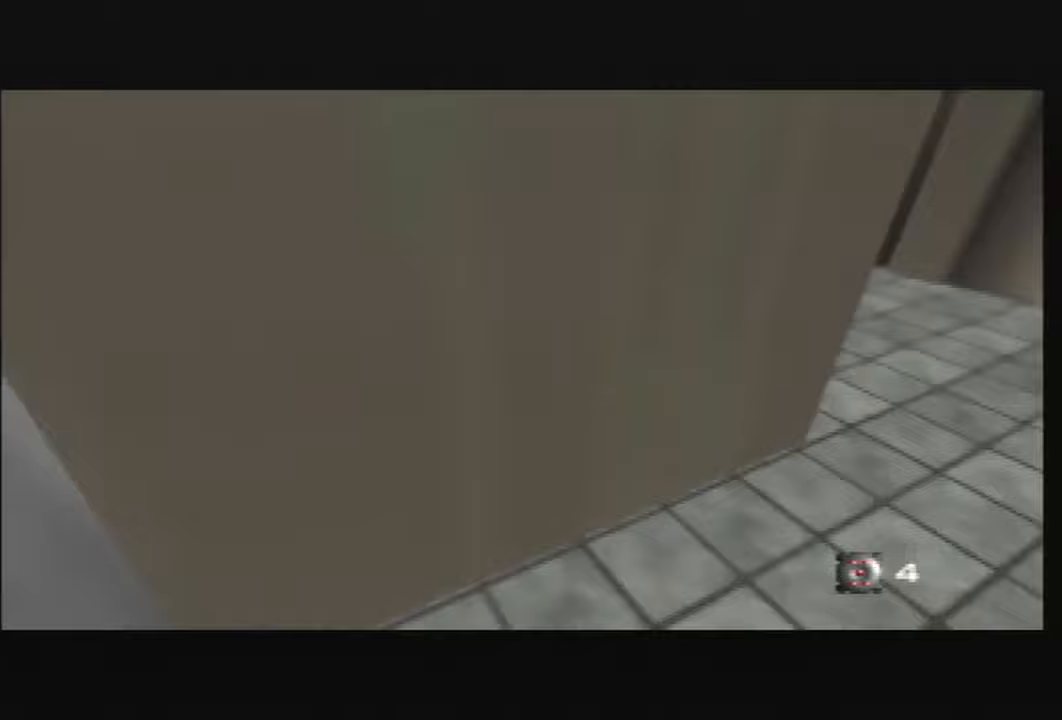
{"buttons": ["C_RIGHT", "C_UP"], "left_stick": "left", "events": [[167, "left_stick", "left"]]}
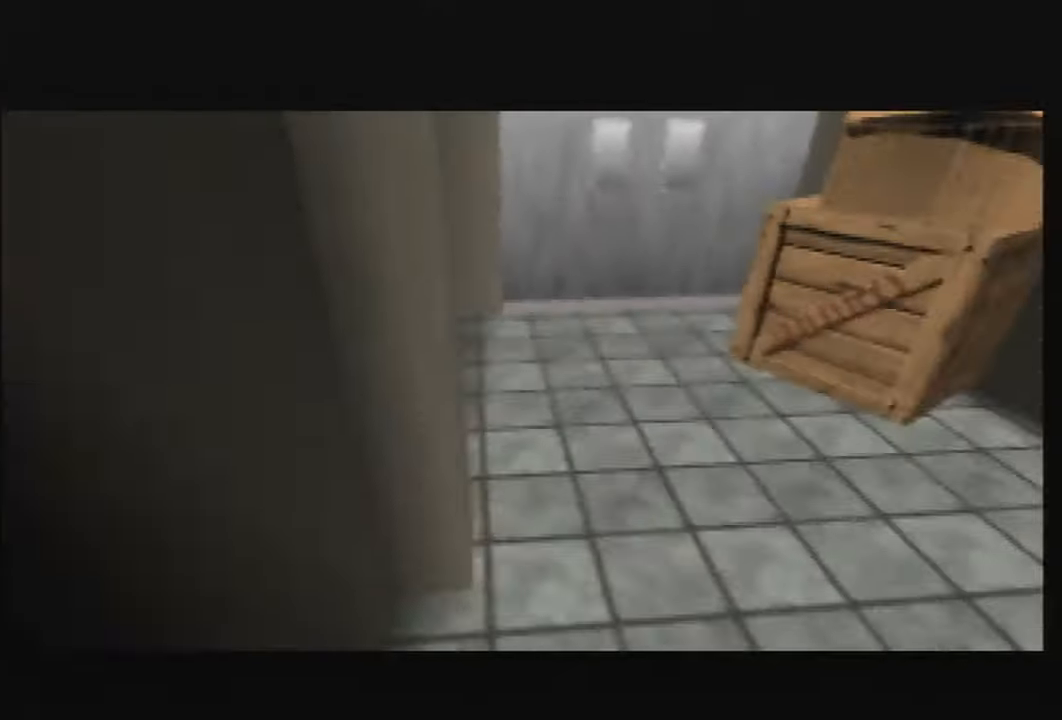
{"buttons": ["B", "C_RIGHT", "C_UP"], "left_stick": "center", "events": [[33, "left_stick", "center"], [133, "left_stick", "left"], [266, "left_stick", "center"], [333, "left_stick", "right"], [400, "B", "down"], [433, "left_stick", "center"]]}
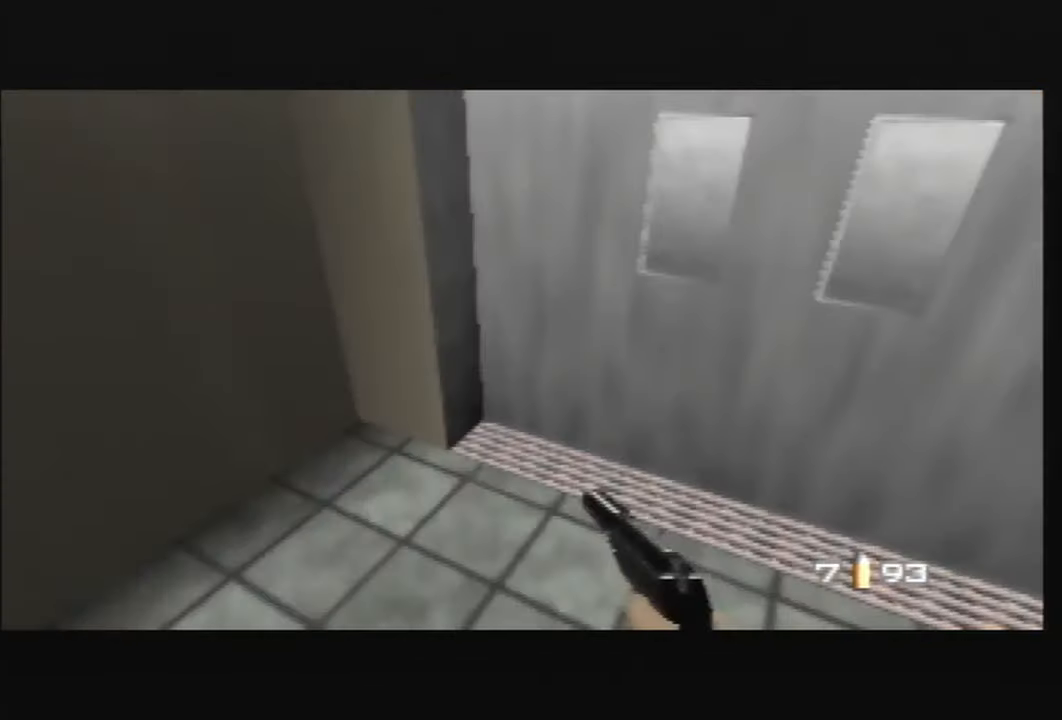
{"buttons": ["C_RIGHT", "C_UP"], "left_stick": "left", "events": [[33, "B", "up"], [267, "left_stick", "left"]]}
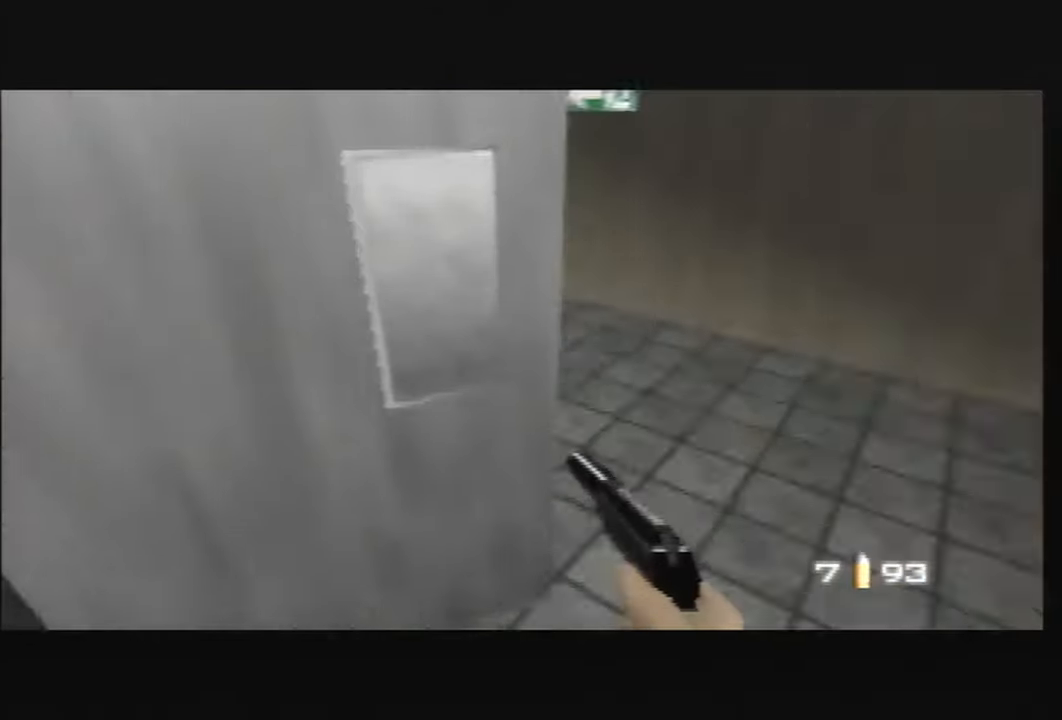
{"buttons": [], "left_stick": "right", "events": [[133, "C_RIGHT", "up"], [133, "left_stick", "up-left"], [233, "C_UP", "up"], [233, "left_stick", "left"], [300, "C_LEFT", "down"], [400, "left_stick", "center"], [433, "C_LEFT", "up"], [467, "left_stick", "right"]]}